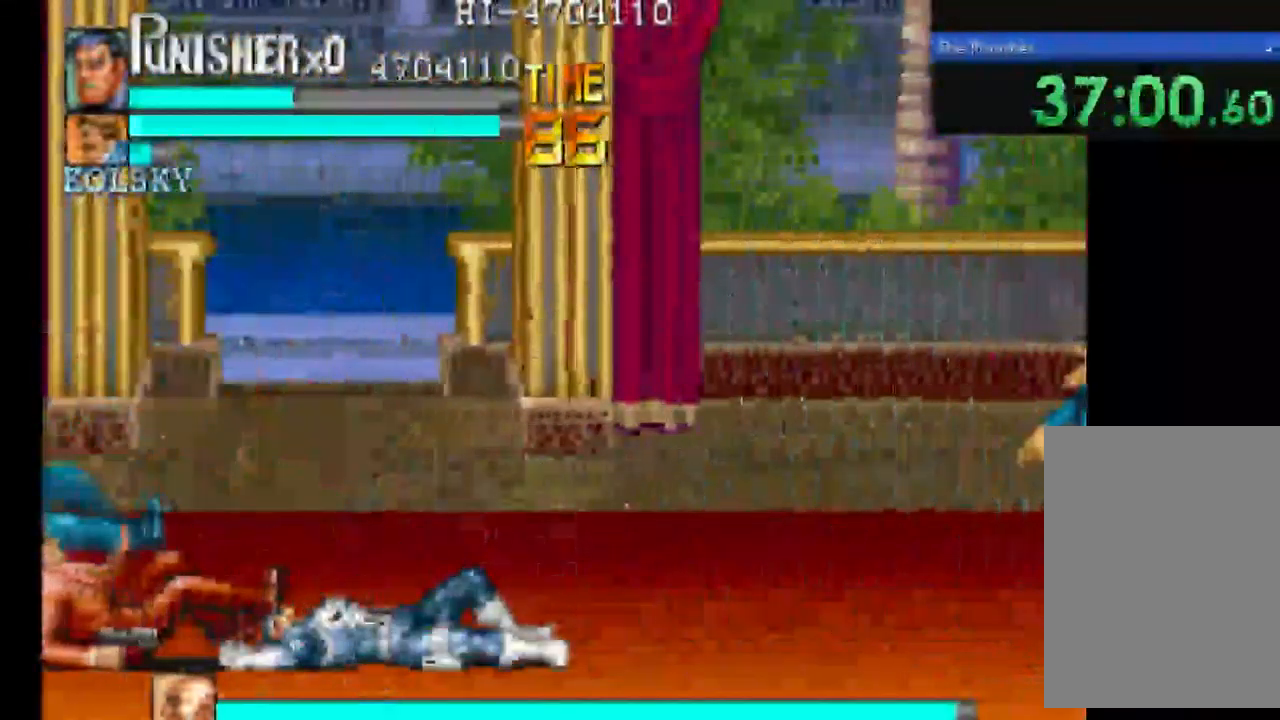
Gameplay with a controller (Xbox layout); each line is a JSON object with the inputs held at the frame after it. "events" lists button and stick changes between this image and that frame as [ms after this image, input, new state], when the widget could be followed in between. Not read: L3 R3.
{"buttons": [], "left_stick": "center", "right_stick": "center", "events": [[200, "A", "up"], [500, "right_stick", "center"]]}
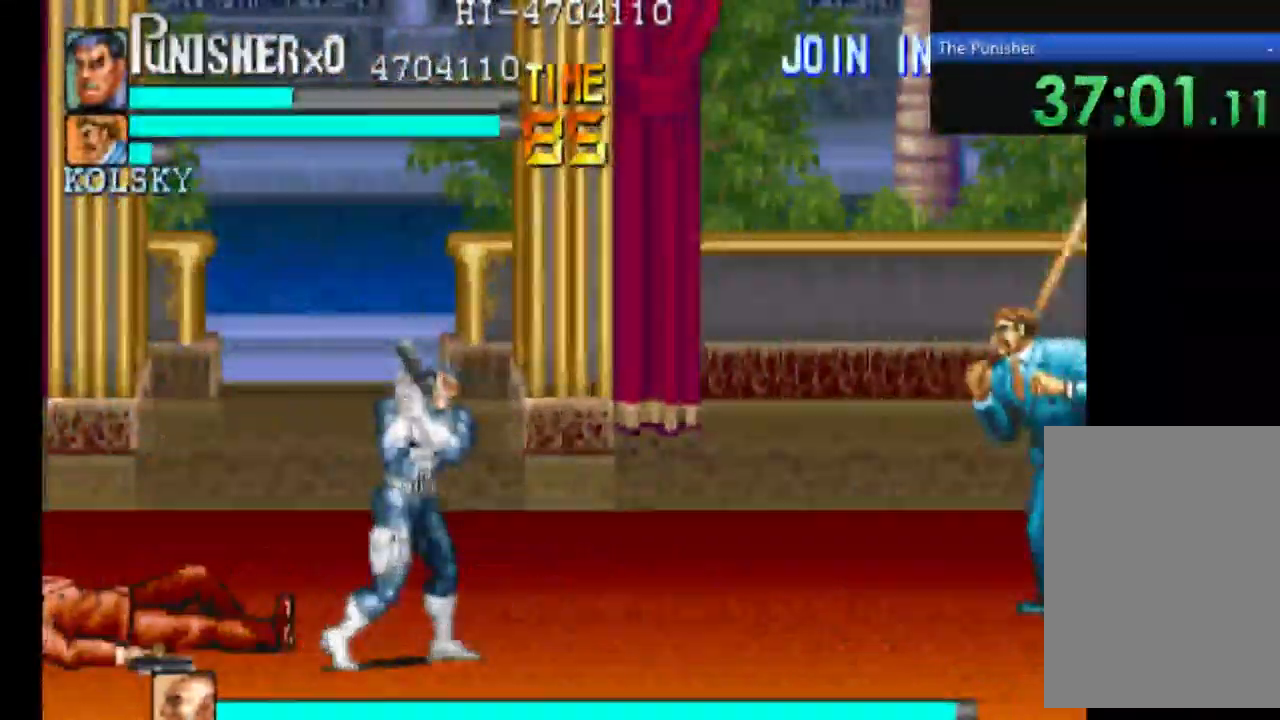
{"buttons": [], "left_stick": "center", "right_stick": "center"}
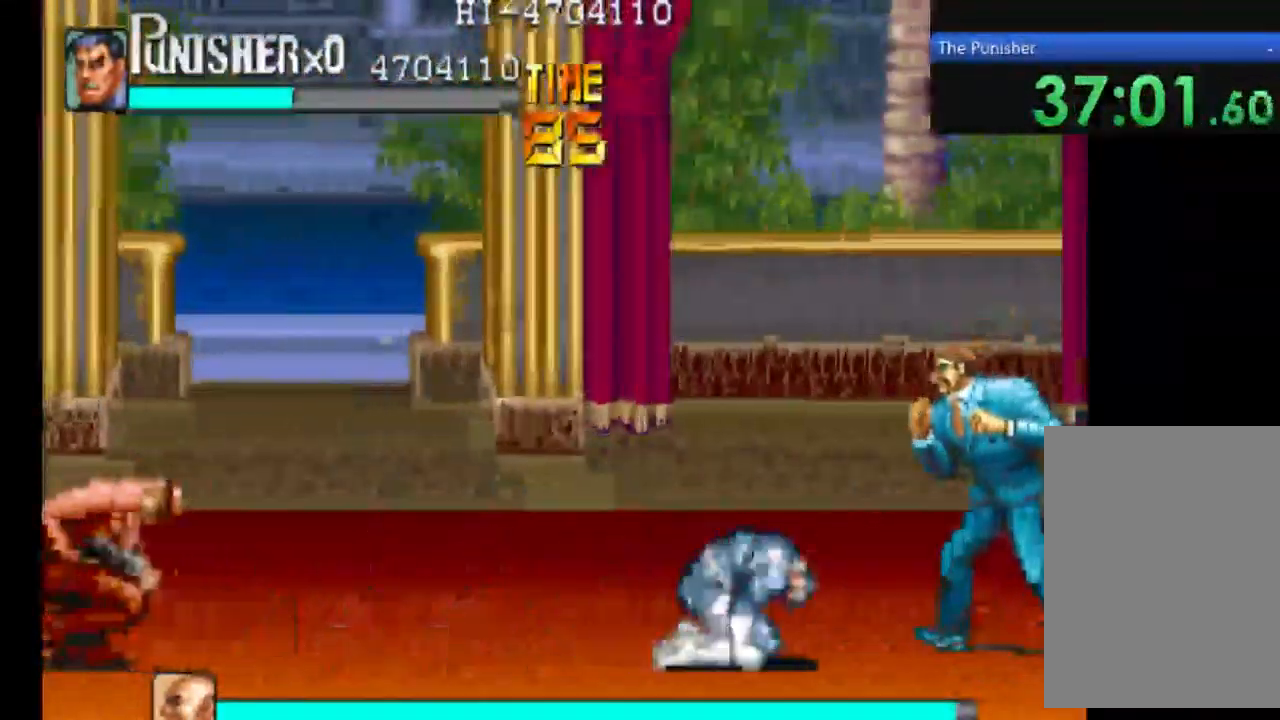
{"buttons": ["X"], "left_stick": "center", "right_stick": "center", "events": [[167, "X", "down"]]}
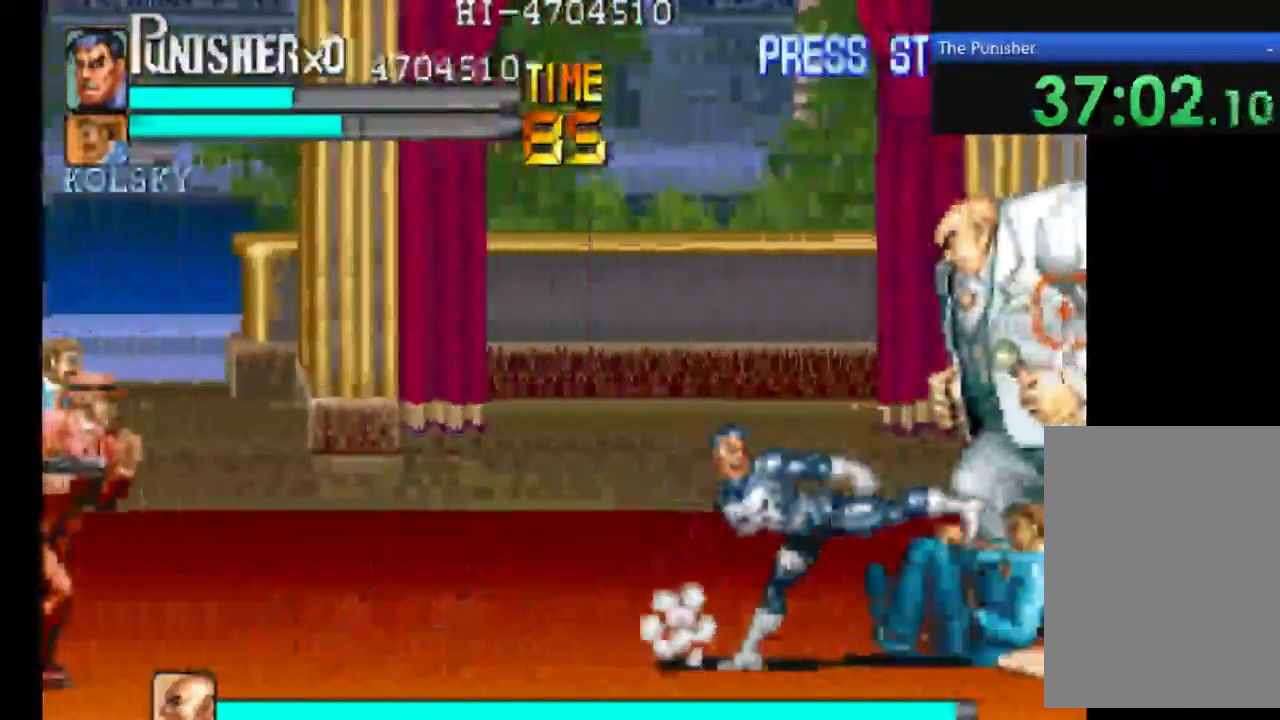
{"buttons": [], "left_stick": "center", "right_stick": "center", "events": [[67, "X", "up"], [300, "X", "down"], [500, "X", "up"]]}
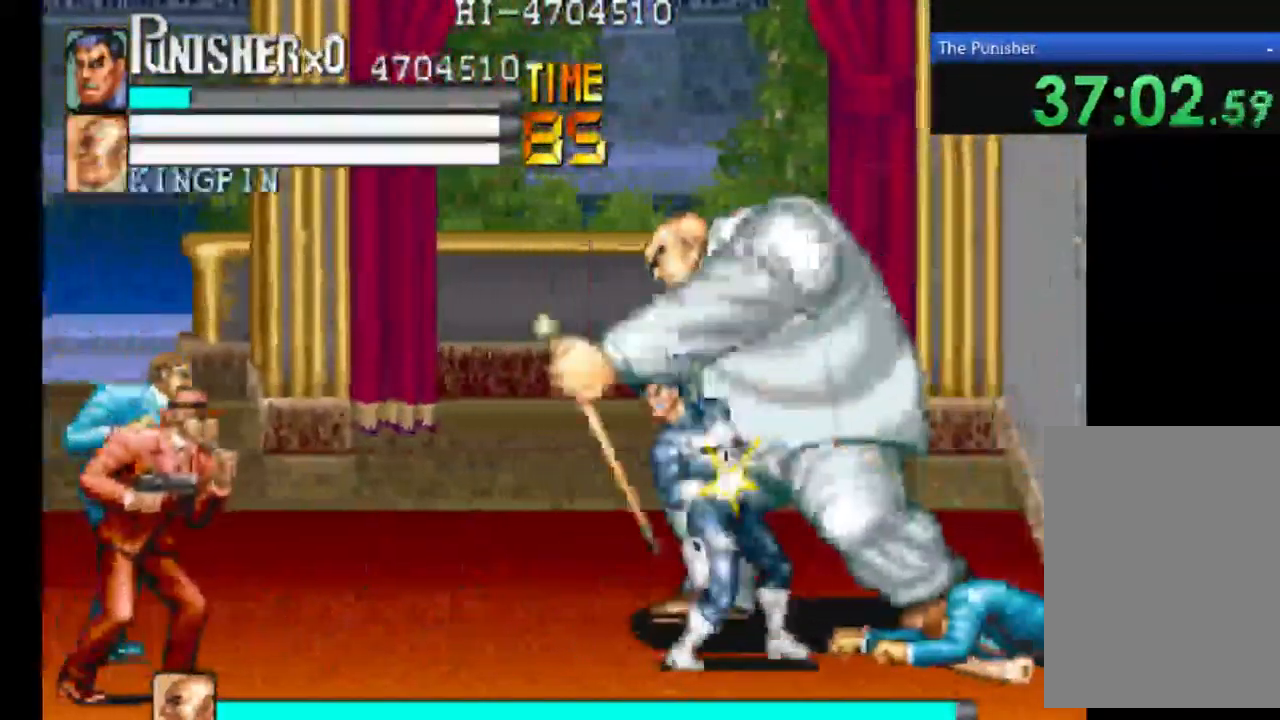
{"buttons": ["X"], "left_stick": "center", "right_stick": "center", "events": [[67, "X", "down"], [167, "X", "up"], [233, "X", "down"]]}
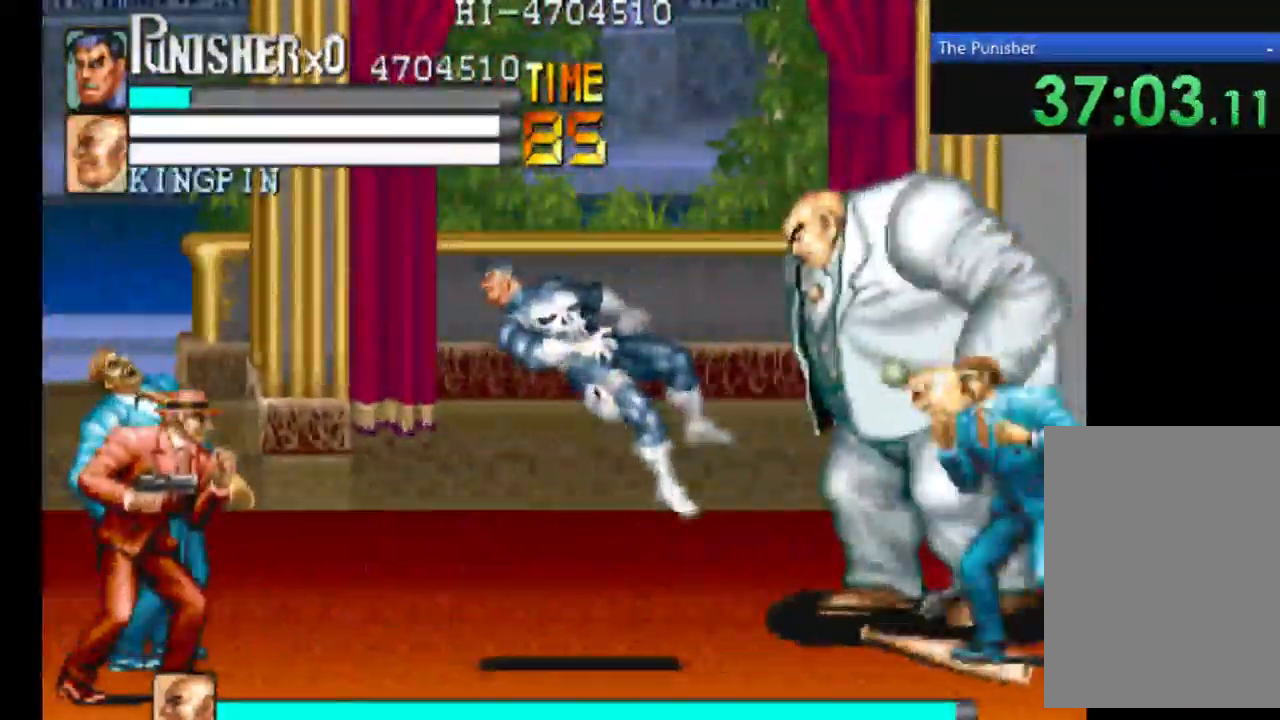
{"buttons": ["X"], "left_stick": "center", "right_stick": "center", "events": []}
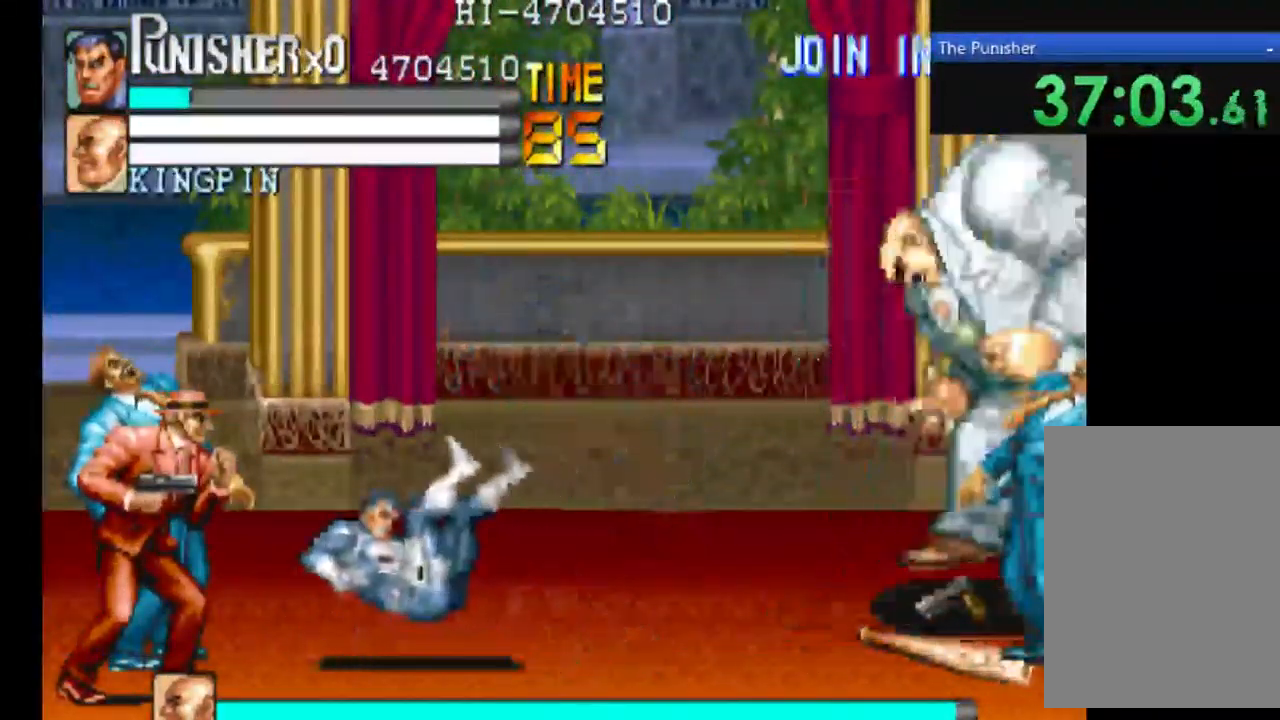
{"buttons": ["X"], "left_stick": "center", "right_stick": "center", "events": []}
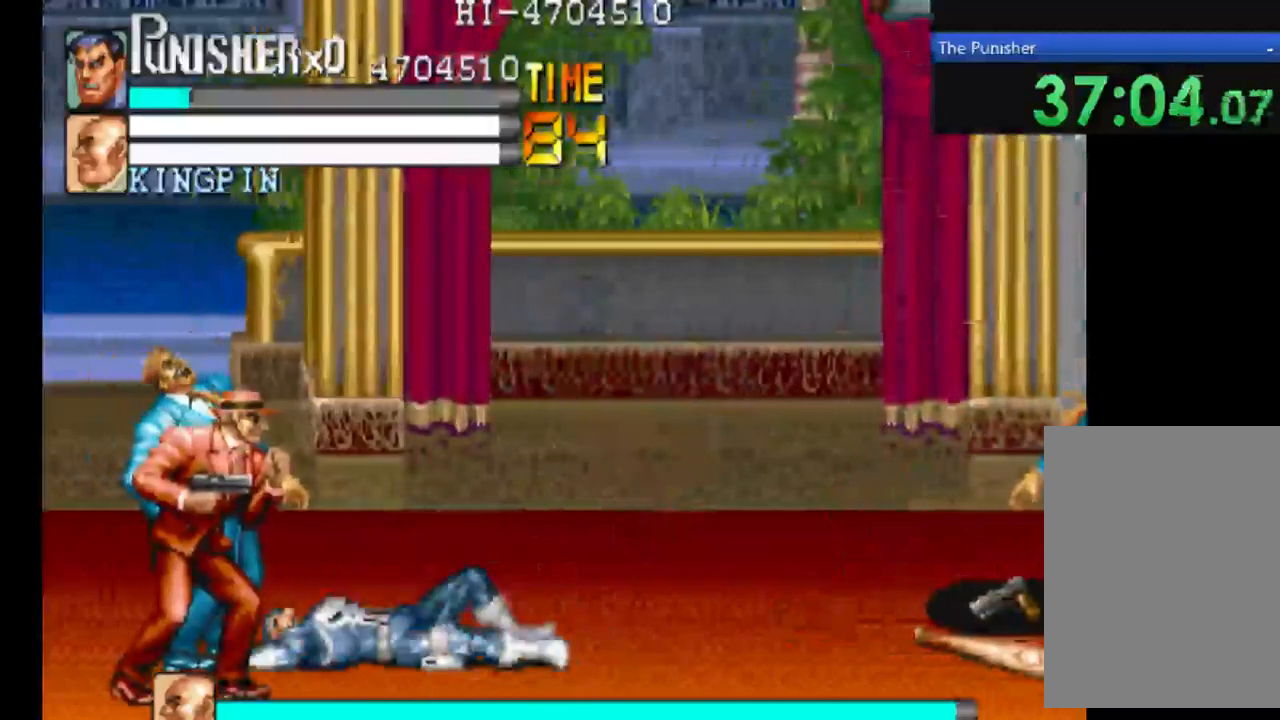
{"buttons": [], "left_stick": "center", "right_stick": "center", "events": [[67, "X", "up"]]}
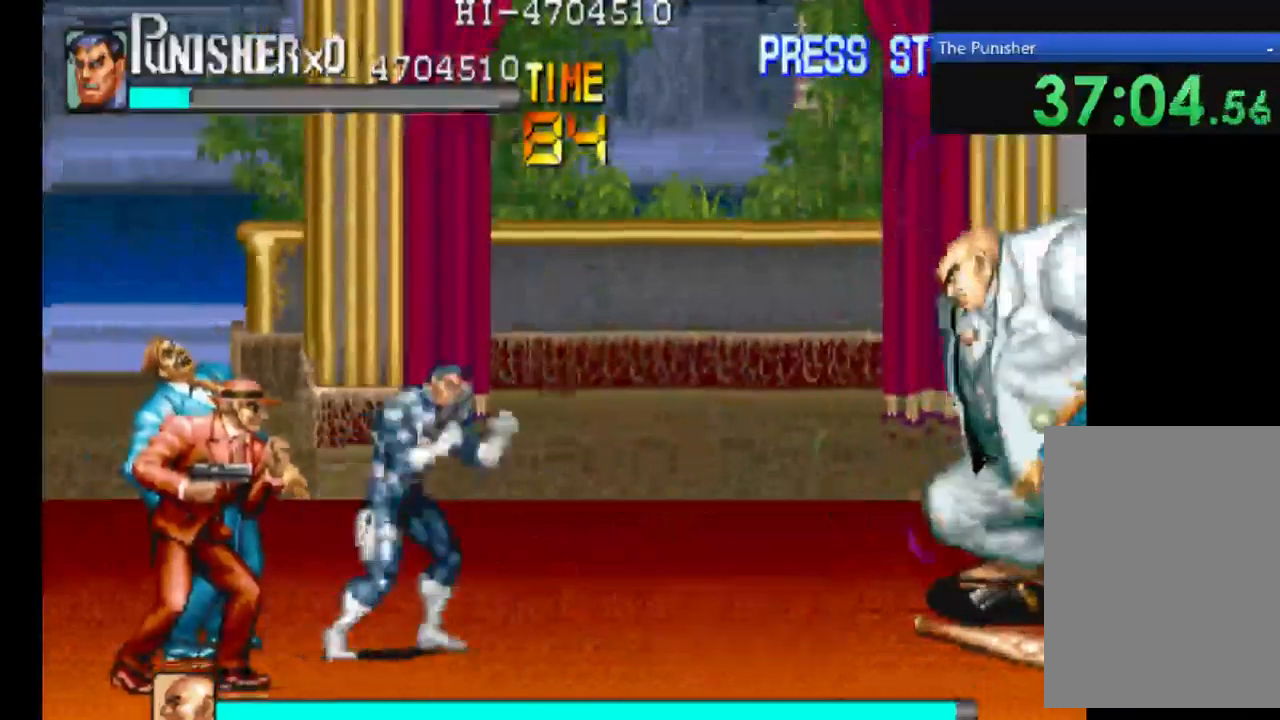
{"buttons": [], "left_stick": "center", "right_stick": "center", "events": []}
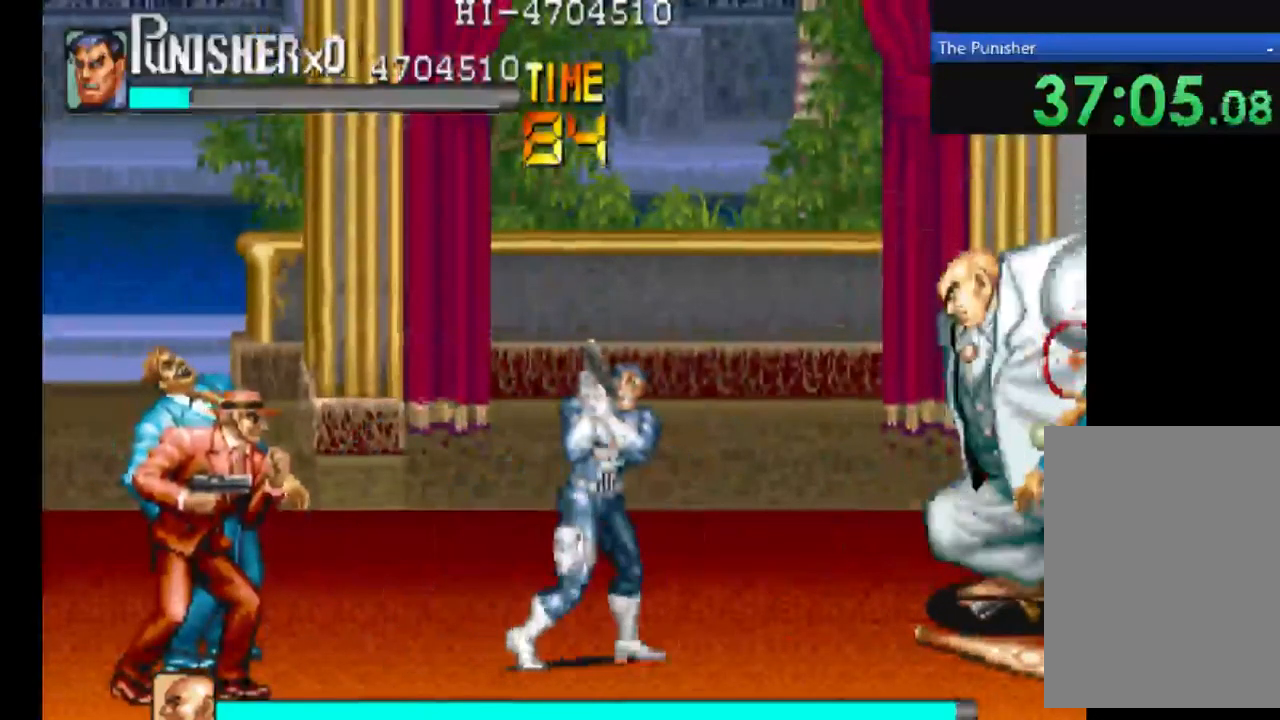
{"buttons": [], "left_stick": "center", "right_stick": "center", "events": []}
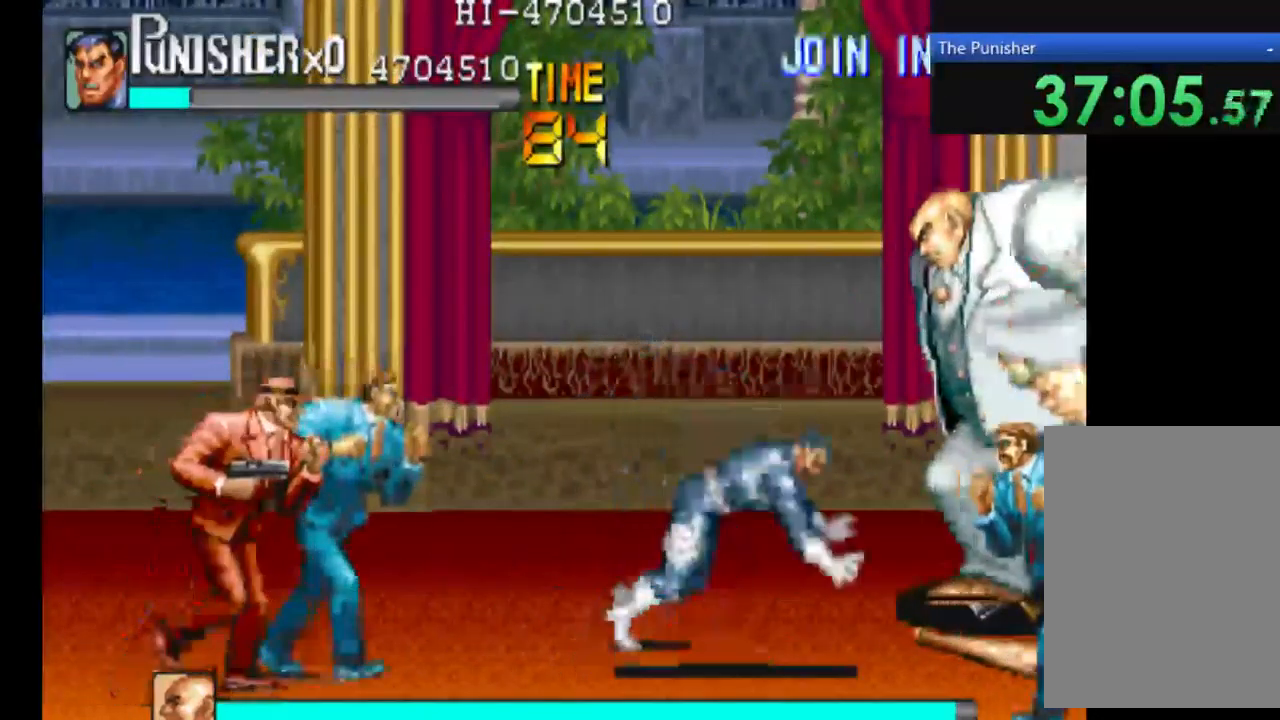
{"buttons": ["X"], "left_stick": "center", "right_stick": "center", "events": [[167, "X", "down"], [334, "X", "up"], [400, "X", "down"]]}
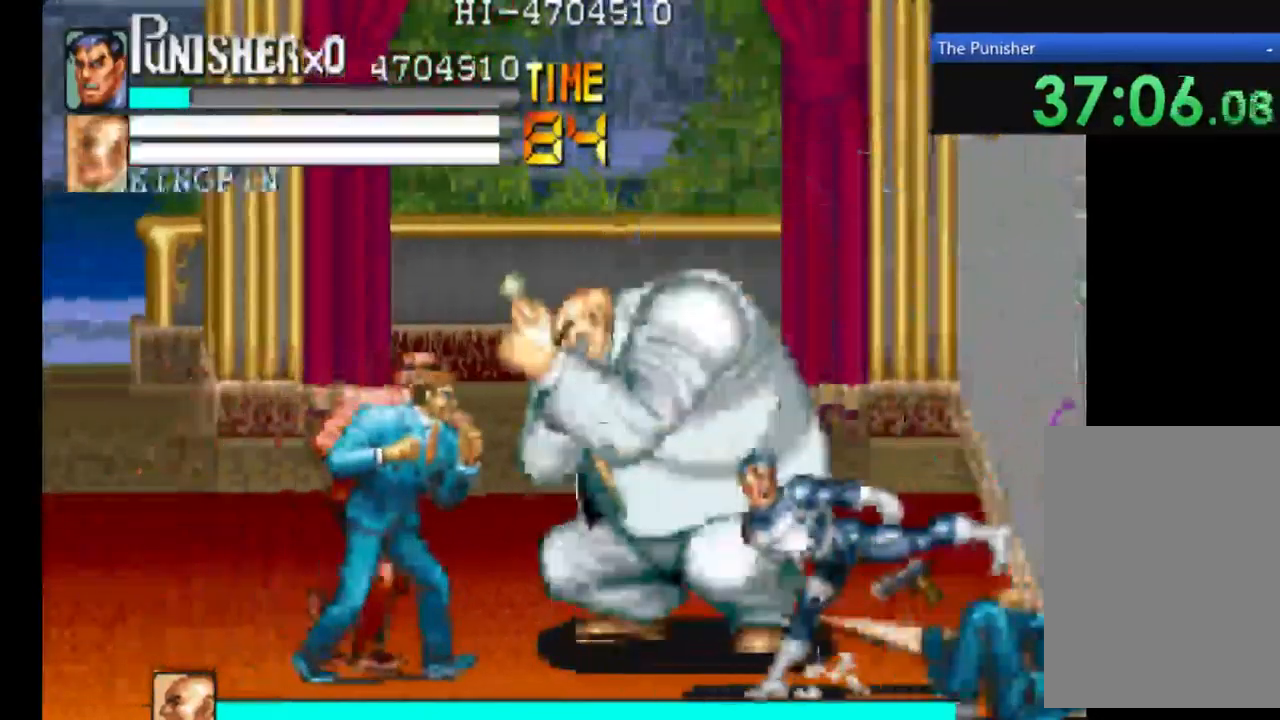
{"buttons": [], "left_stick": "center", "right_stick": "center", "events": [[134, "X", "up"]]}
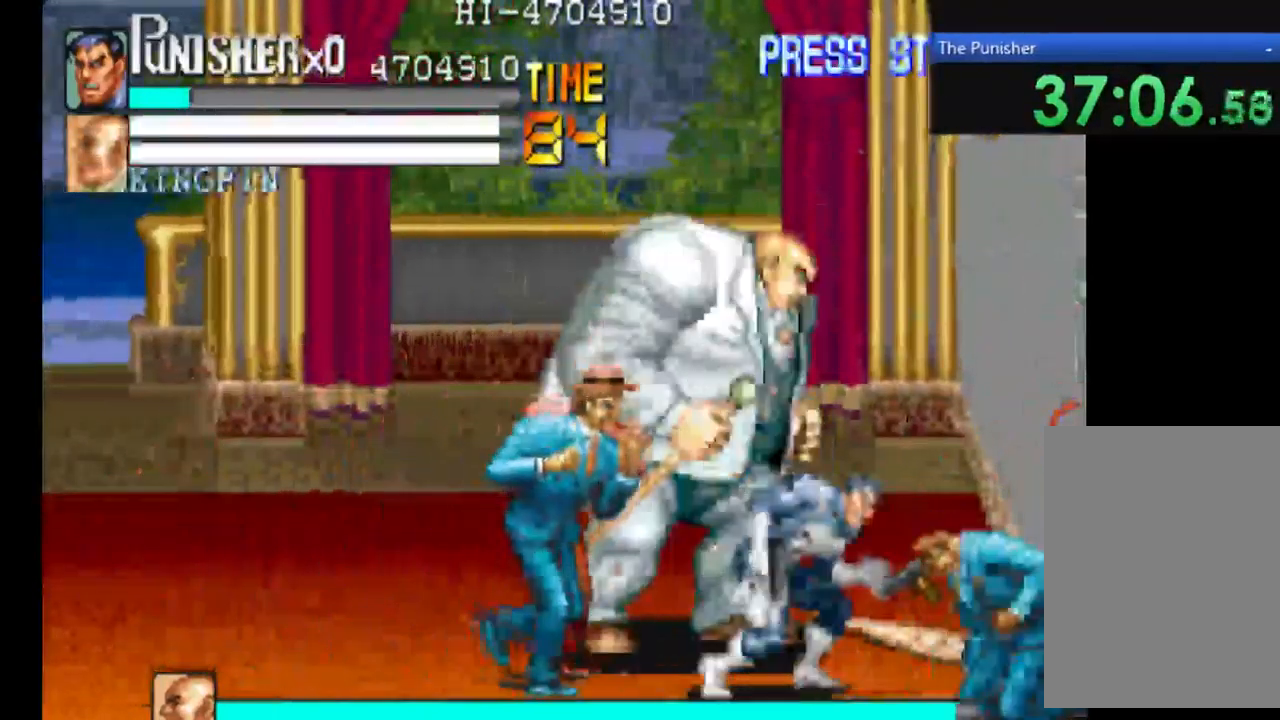
{"buttons": ["X"], "left_stick": "center", "right_stick": "center", "events": [[134, "X", "down"], [334, "X", "up"], [467, "X", "down"]]}
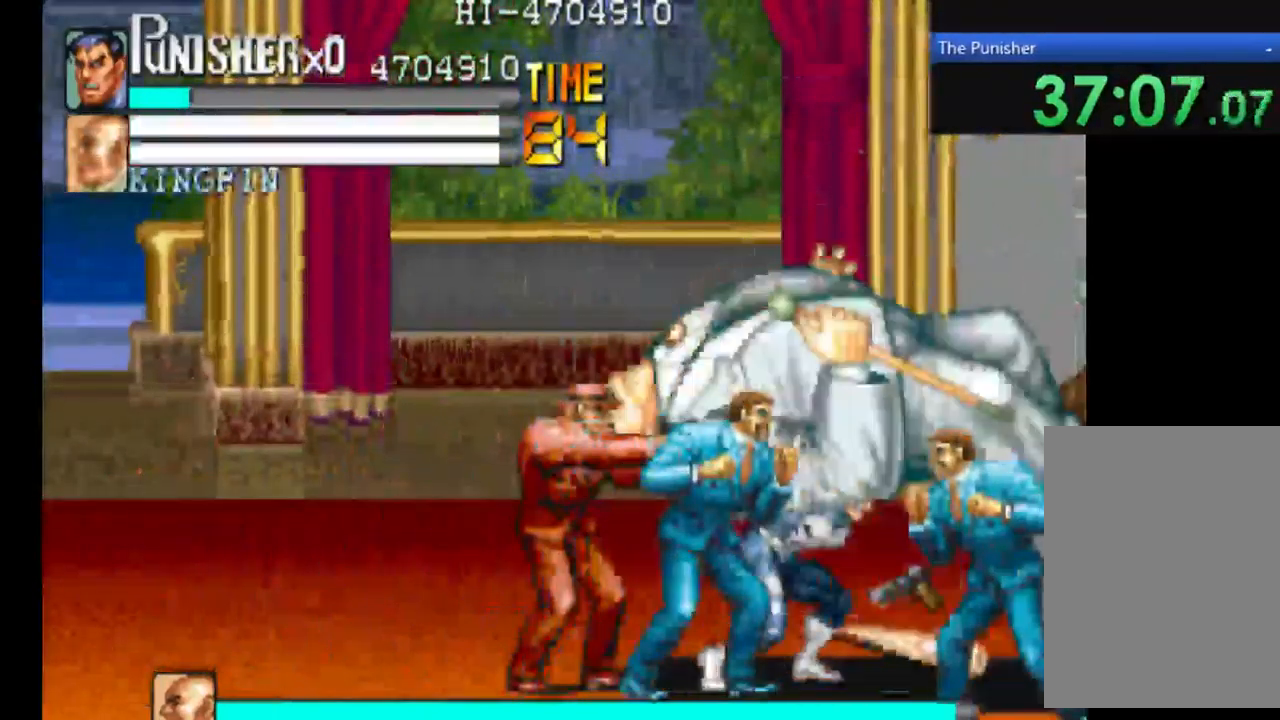
{"buttons": ["X"], "left_stick": "center", "right_stick": "center", "events": [[34, "X", "up"], [134, "X", "down"], [267, "X", "up"], [400, "X", "down"]]}
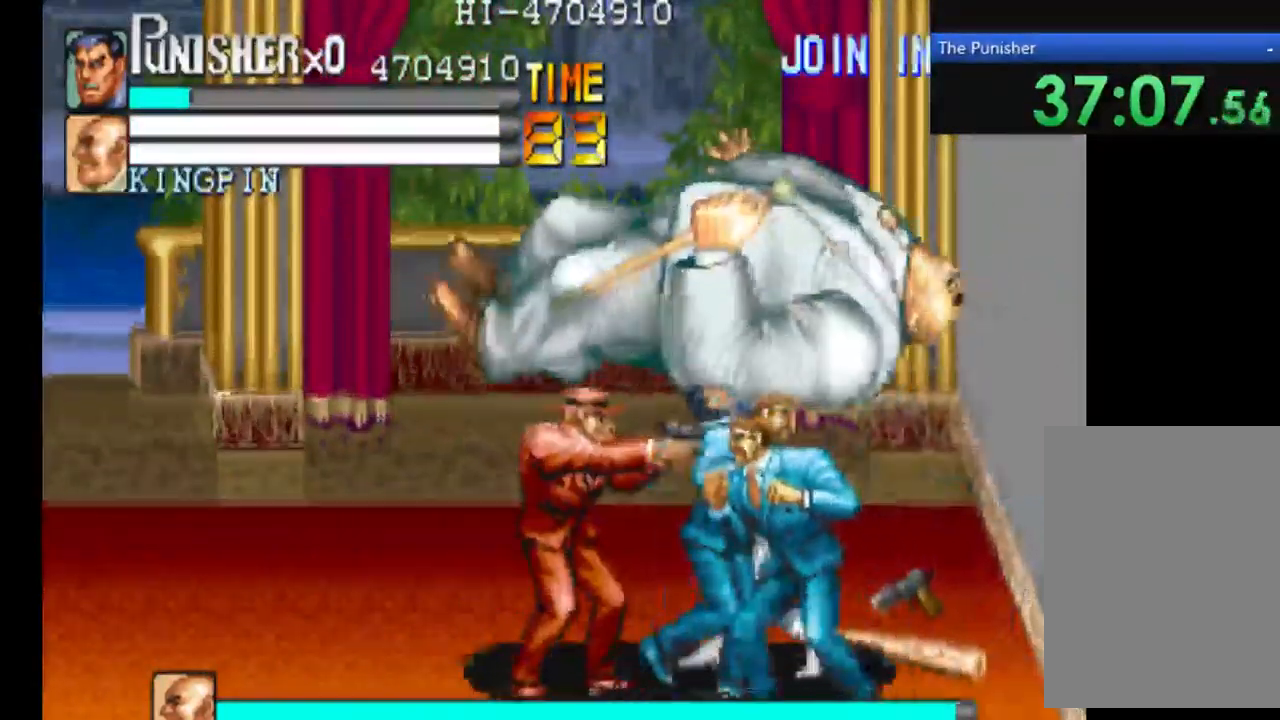
{"buttons": ["X"], "left_stick": "center", "right_stick": "center", "events": [[234, "X", "up"], [300, "X", "down"], [400, "X", "up"], [467, "X", "down"]]}
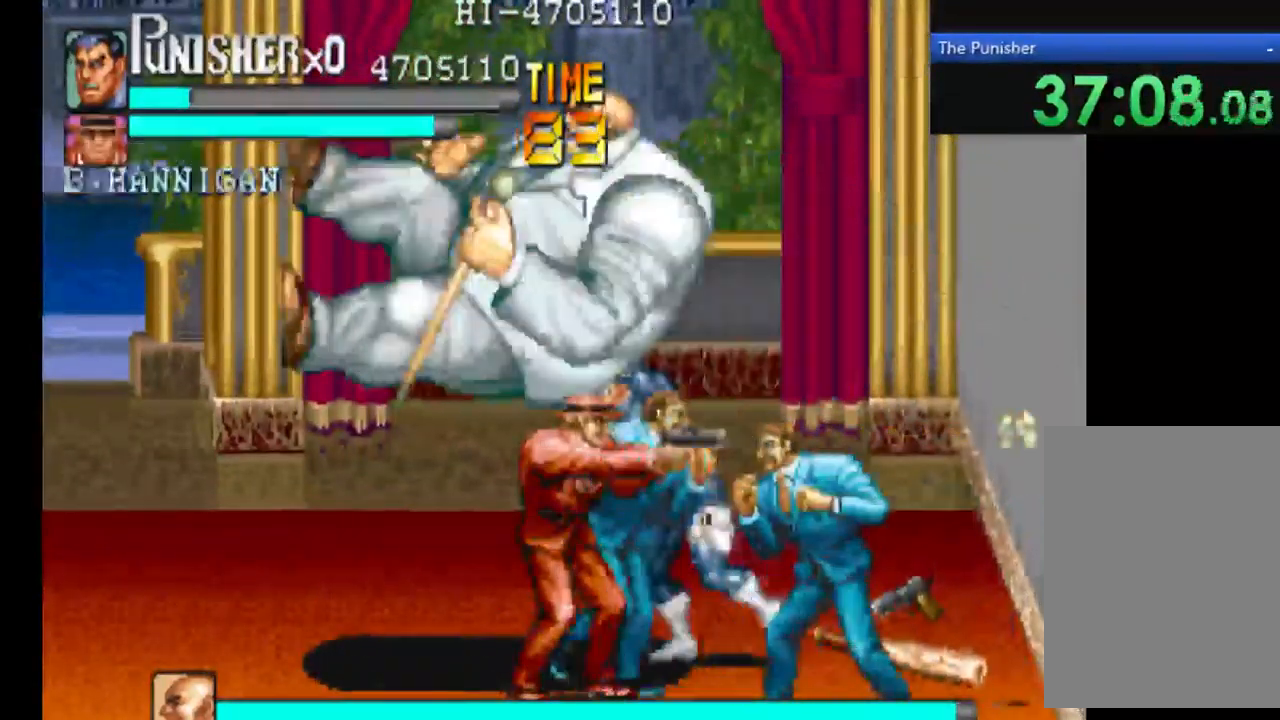
{"buttons": [], "left_stick": "center", "right_stick": "center", "events": [[167, "X", "up"], [234, "X", "down"], [400, "X", "up"]]}